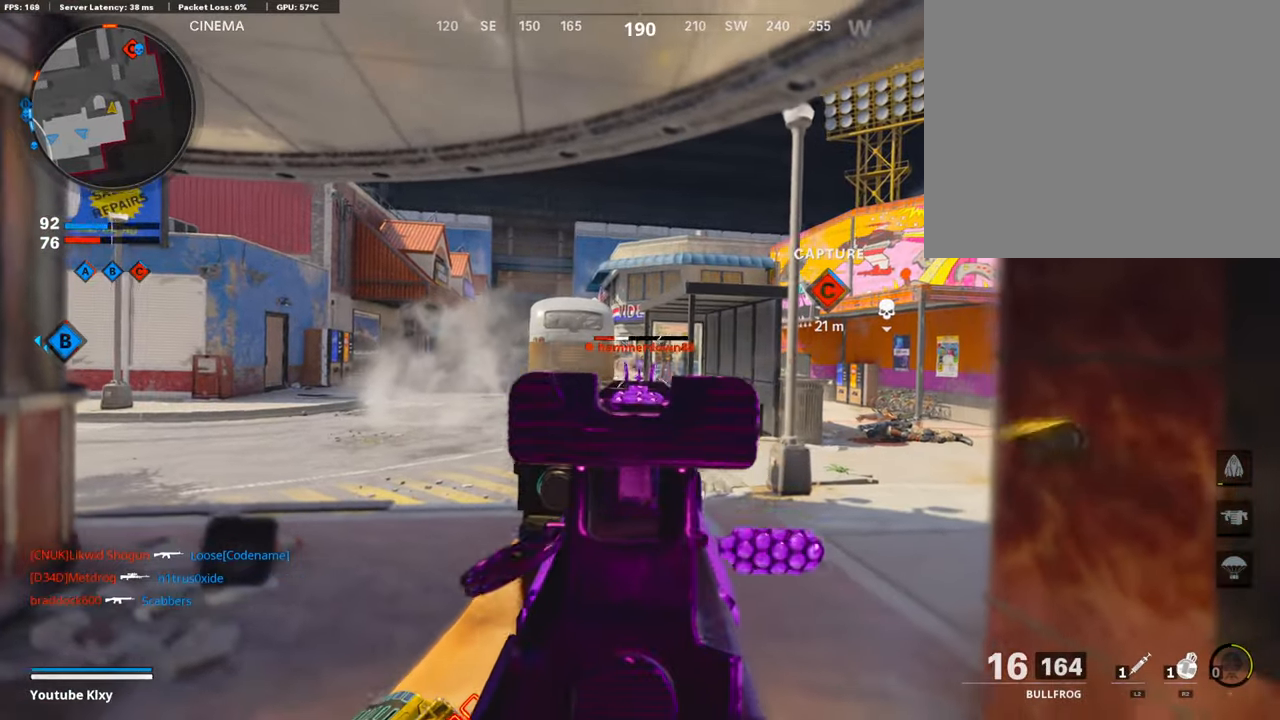
Gameplay with a controller (PlayStation layout); each line is a JSON object with the inputs held at the frame after it. "events" lists button and stick changes between this image and that frame as [ms after this image, input, new state], when the widget could be followed in between.
{"buttons": ["L1", "R1"], "left_stick": "left", "right_stick": "center", "events": [[67, "right_stick", "down"], [367, "right_stick", "center"], [433, "right_stick", "up-left"], [483, "right_stick", "center"]]}
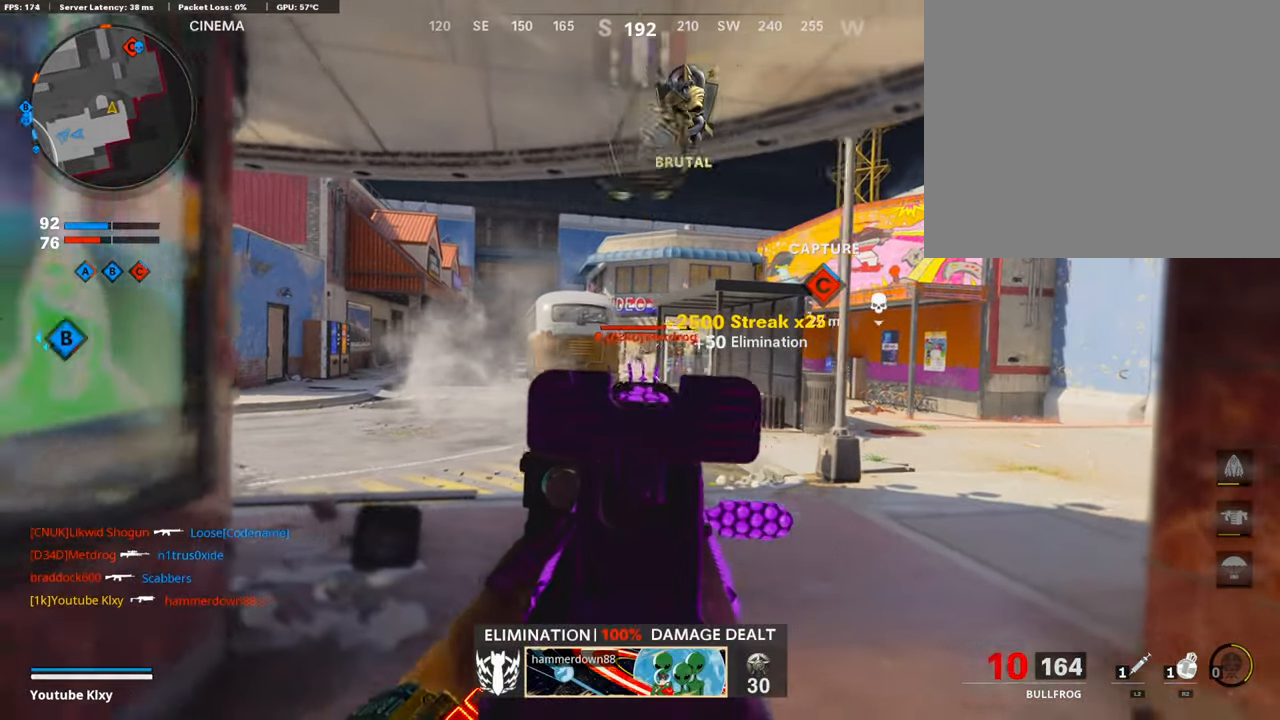
{"buttons": [], "left_stick": "down-left", "right_stick": "left", "events": [[33, "right_stick", "right"], [167, "left_stick", "down-left"], [200, "right_stick", "center"], [250, "SQUARE", "down"], [283, "L1", "up"], [333, "R1", "up"], [333, "SQUARE", "up"], [333, "right_stick", "left"]]}
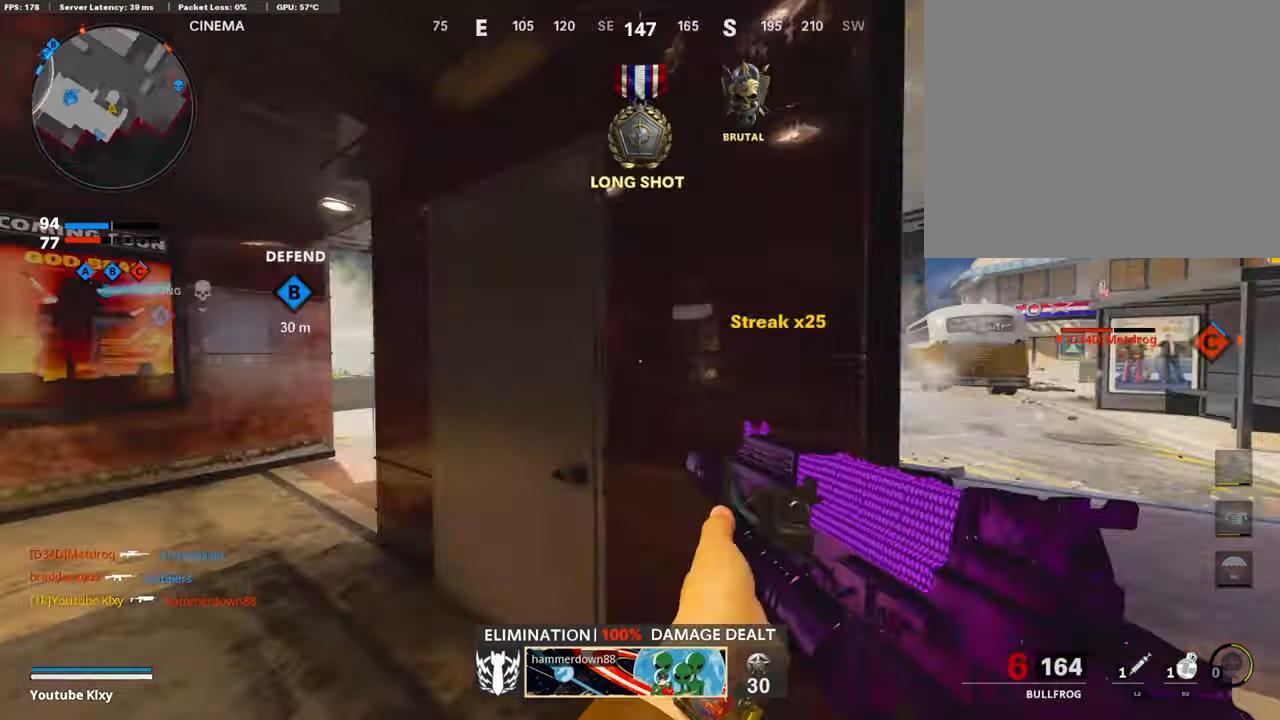
{"buttons": [], "left_stick": "up", "right_stick": "right", "events": [[17, "left_stick", "up-left"], [50, "L3", "down"], [183, "right_stick", "center"], [200, "L3", "up"], [267, "left_stick", "up"], [383, "right_stick", "right"]]}
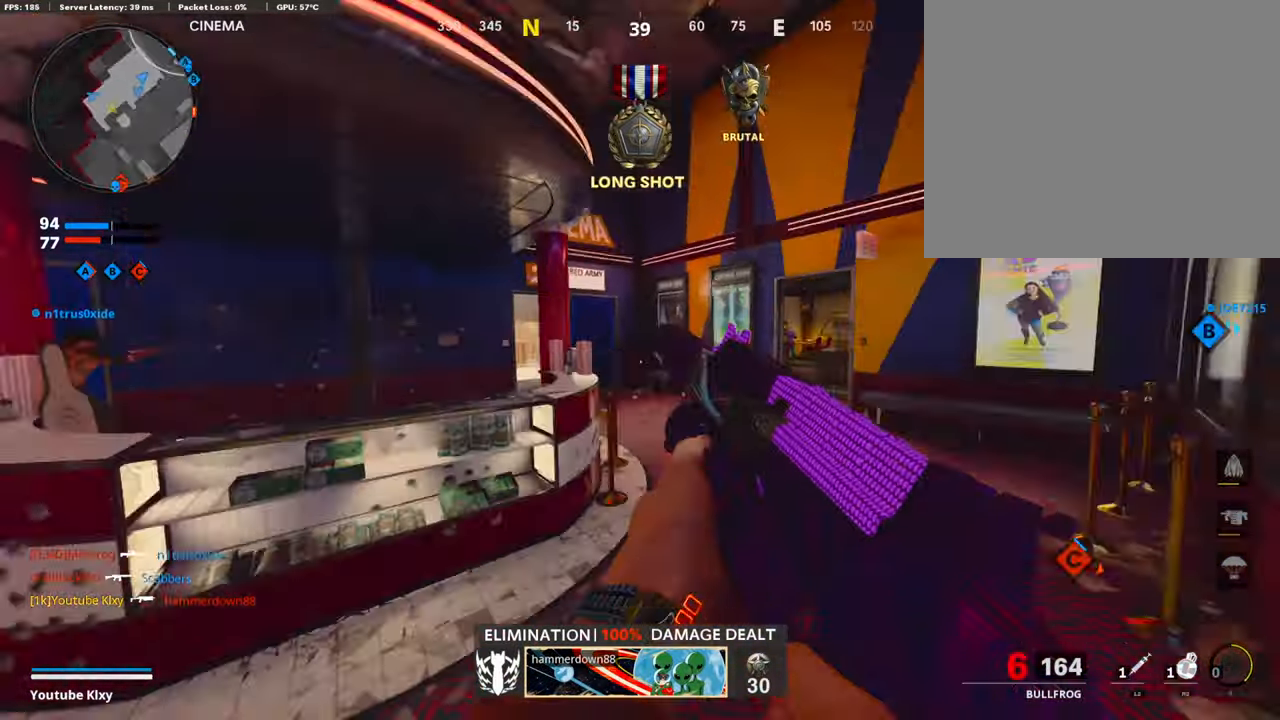
{"buttons": ["R3"], "left_stick": "up", "right_stick": "center", "events": [[117, "right_stick", "center"], [233, "left_stick", "up-left"], [317, "right_stick", "left"], [400, "L3", "down"], [433, "right_stick", "center"], [467, "R3", "down"], [500, "L3", "up"], [500, "left_stick", "up"]]}
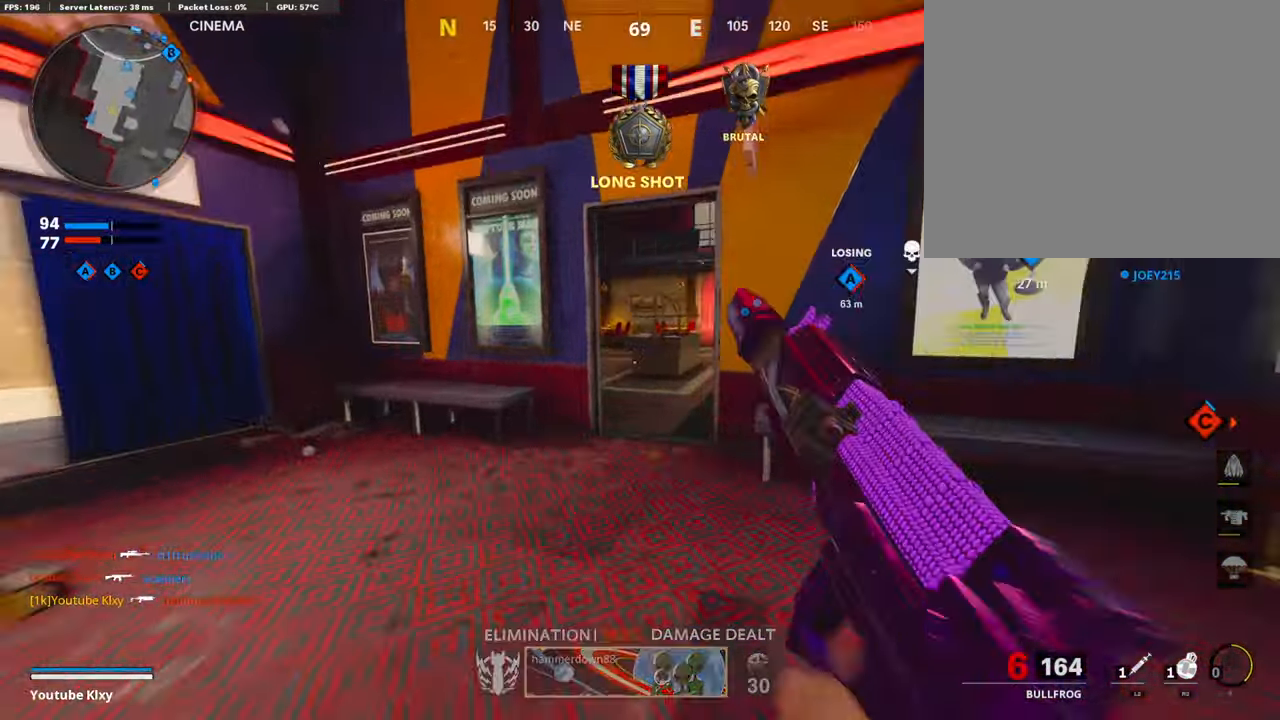
{"buttons": [], "left_stick": "up", "right_stick": "center", "events": [[33, "right_stick", "right"], [150, "R3", "up"], [217, "R3", "down"], [250, "L3", "down"], [317, "R3", "up"], [333, "L3", "up"], [367, "right_stick", "center"]]}
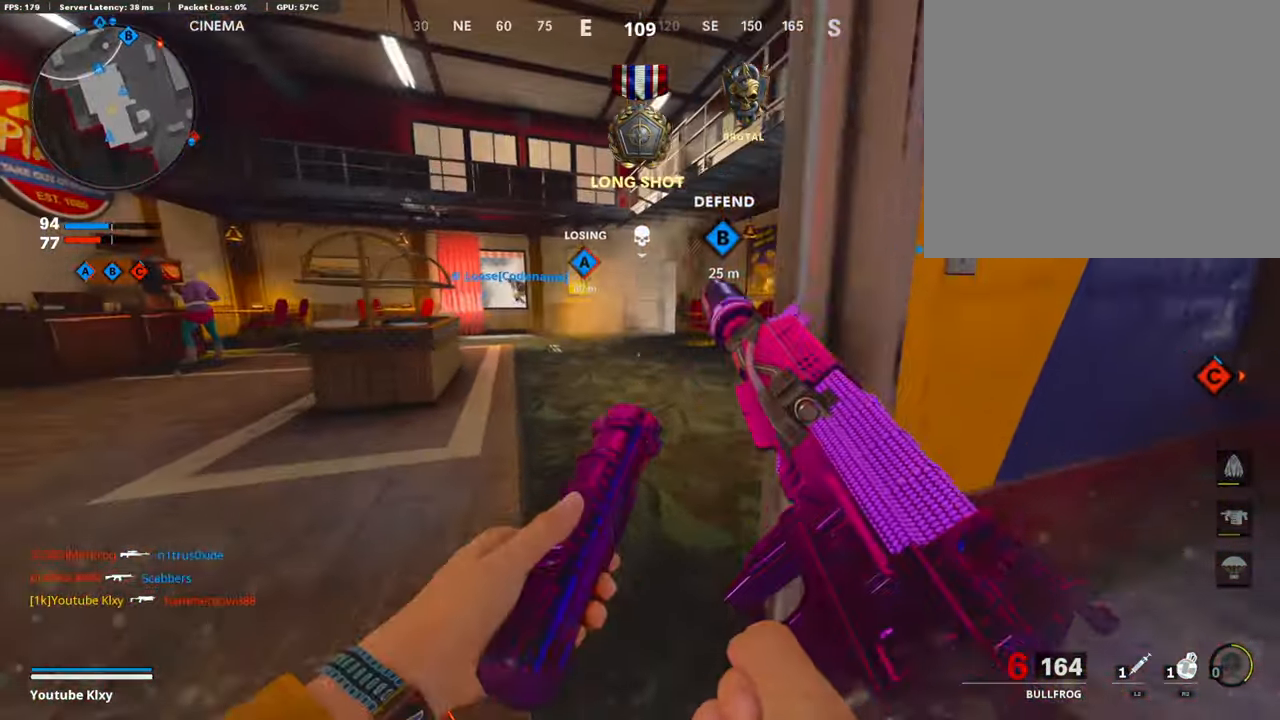
{"buttons": [], "left_stick": "up", "right_stick": "center", "events": [[33, "L3", "down"], [150, "L3", "up"]]}
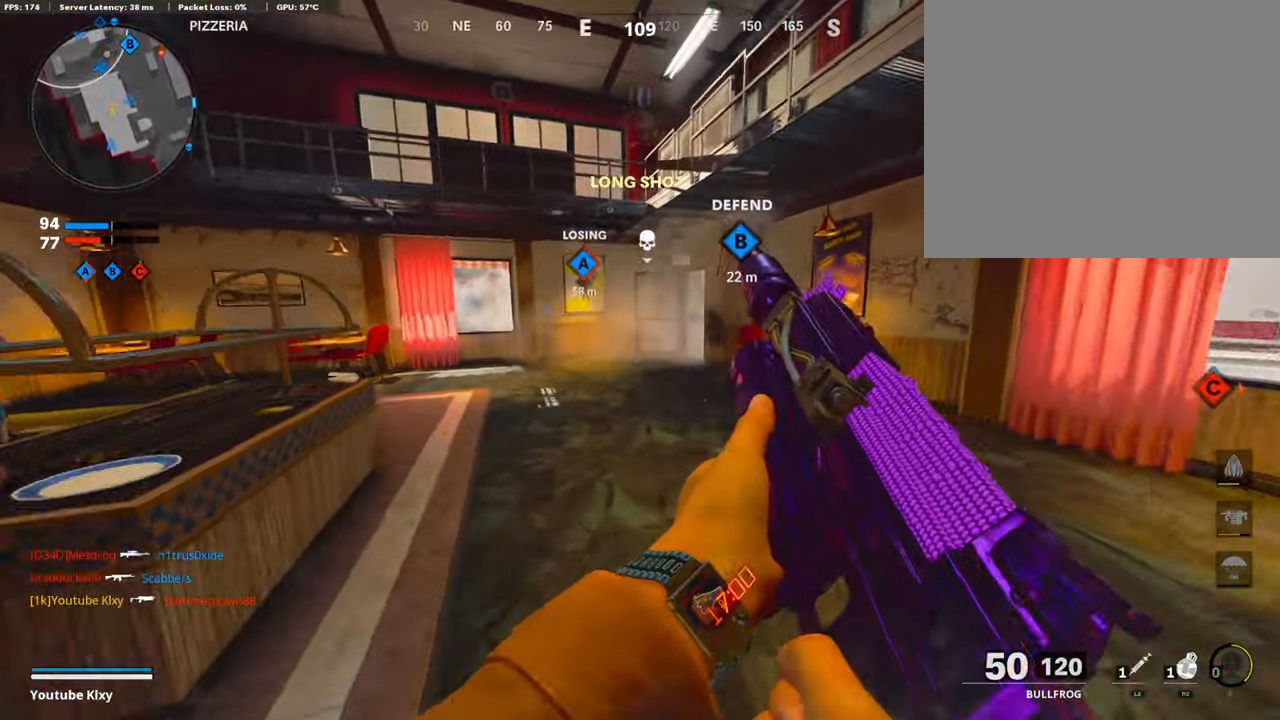
{"buttons": [], "left_stick": "up", "right_stick": "center", "events": [[100, "right_stick", "left"], [233, "right_stick", "center"]]}
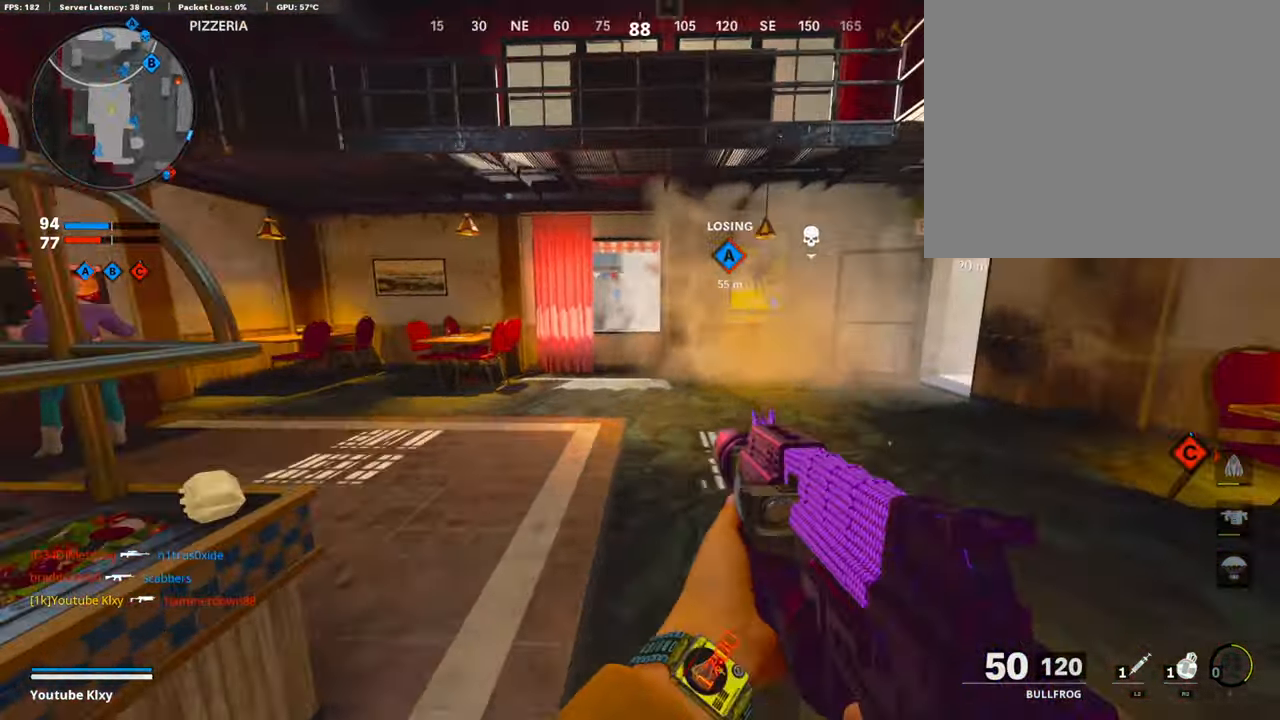
{"buttons": [], "left_stick": "up", "right_stick": "right", "events": [[217, "right_stick", "right"], [333, "R3", "down"], [333, "right_stick", "center"], [433, "R3", "up"], [433, "right_stick", "right"]]}
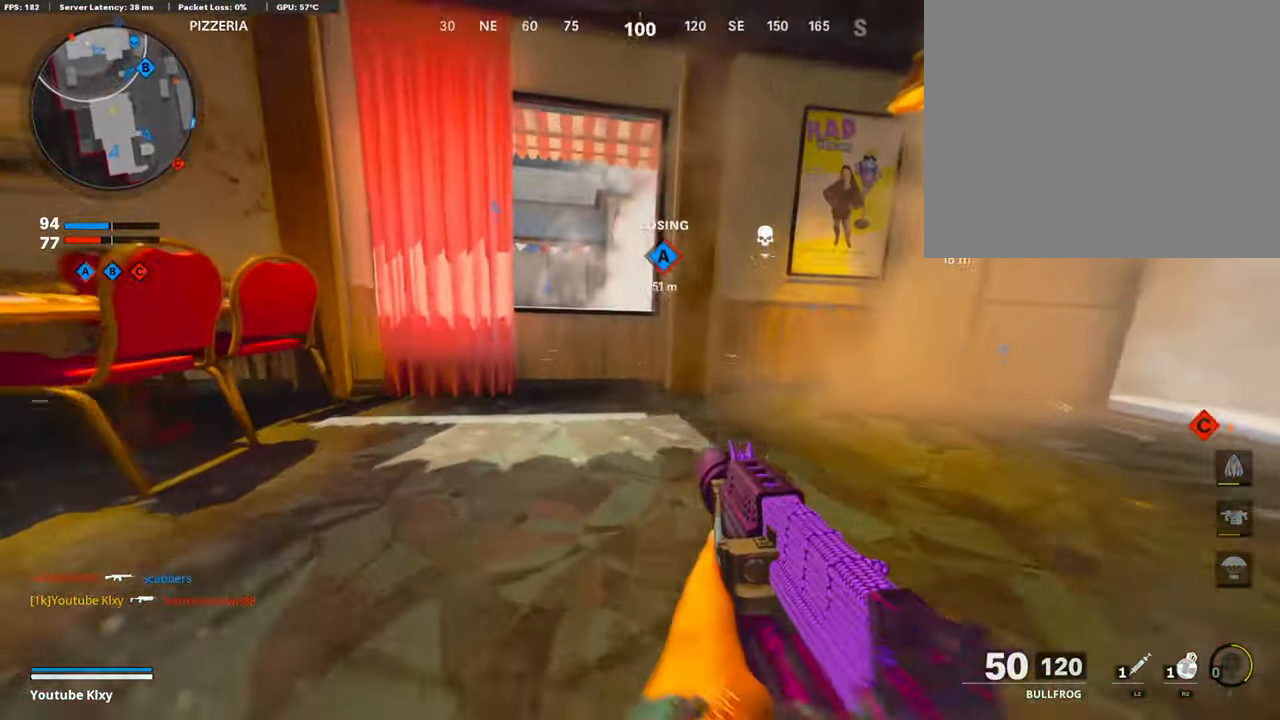
{"buttons": [], "left_stick": "right", "right_stick": "left", "events": [[50, "R3", "down"], [50, "left_stick", "up-left"], [100, "L3", "down"], [133, "R3", "up"], [200, "right_stick", "center"], [283, "L3", "up"], [283, "right_stick", "right"], [350, "L1", "down"], [350, "left_stick", "left"], [450, "right_stick", "center"], [484, "left_stick", "right"], [500, "L1", "up"], [500, "right_stick", "left"]]}
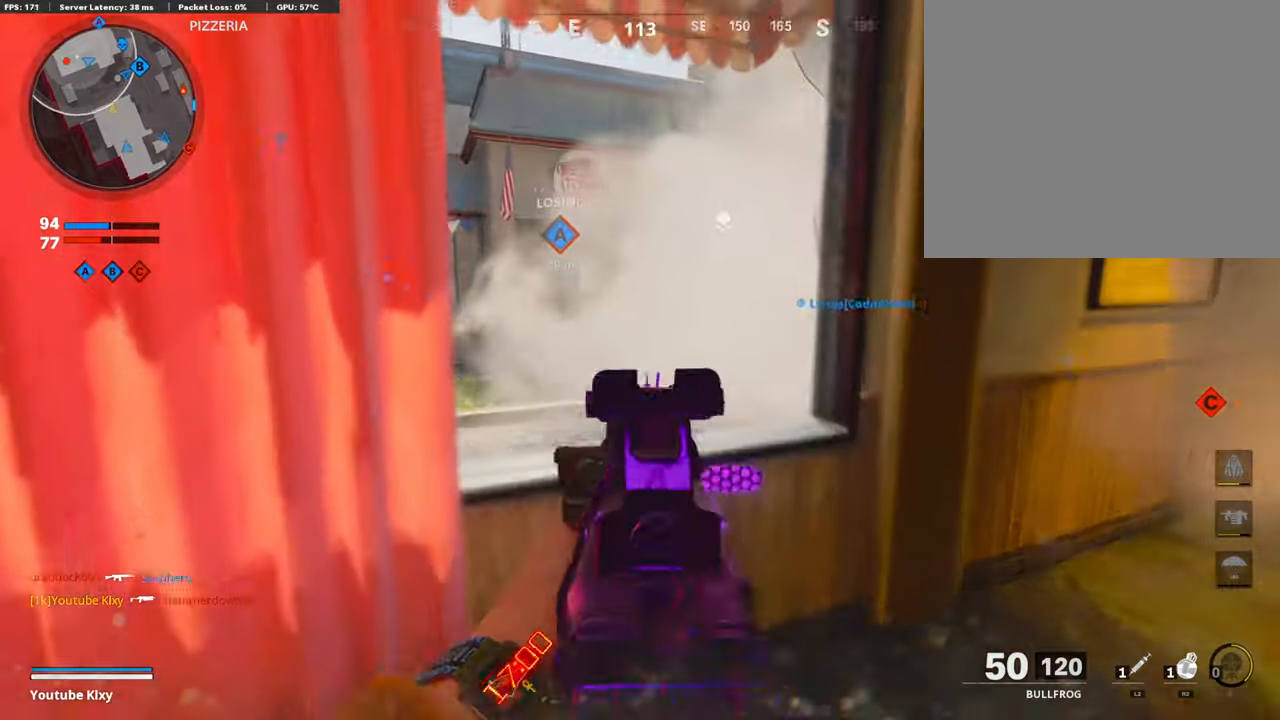
{"buttons": ["L1"], "left_stick": "right", "right_stick": "left", "events": [[134, "right_stick", "up-left"], [217, "L1", "down"], [250, "R3", "down"], [350, "R3", "up"], [434, "right_stick", "left"]]}
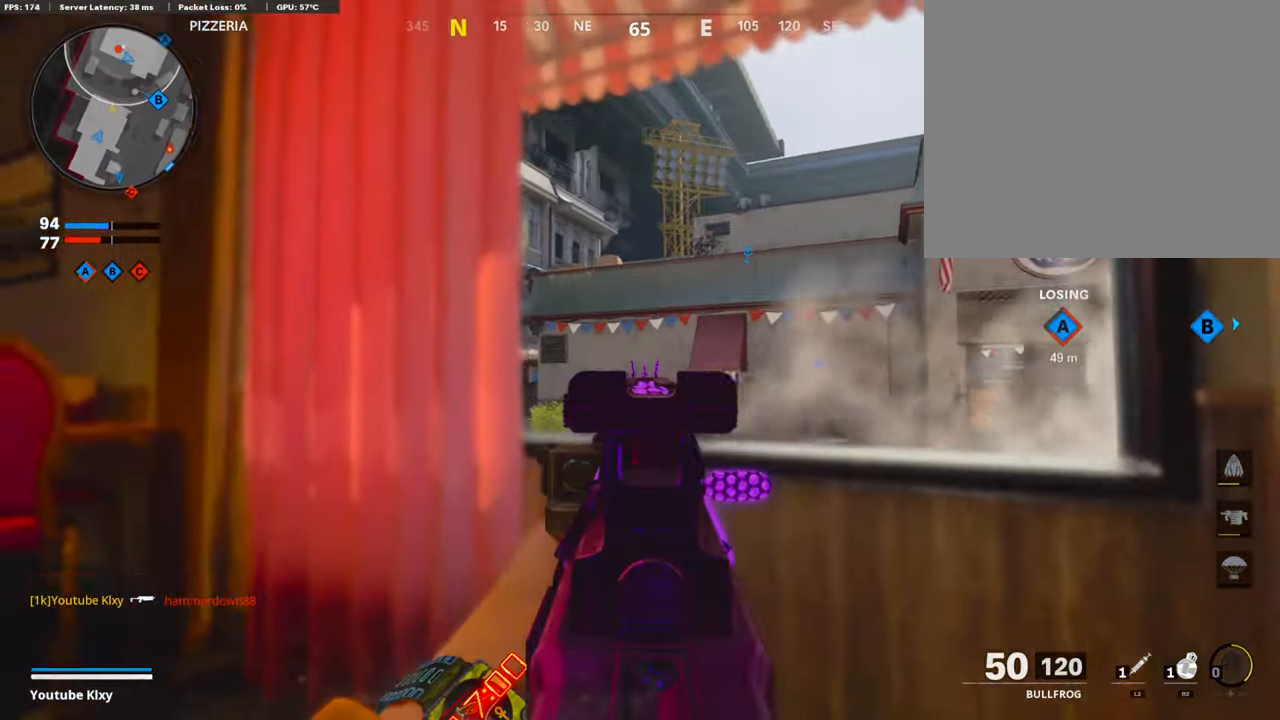
{"buttons": ["L1", "R1"], "left_stick": "up-right", "right_stick": "up", "events": [[50, "right_stick", "center"], [167, "left_stick", "center"], [250, "left_stick", "left"], [250, "right_stick", "up"], [434, "R1", "down"], [484, "left_stick", "up-right"]]}
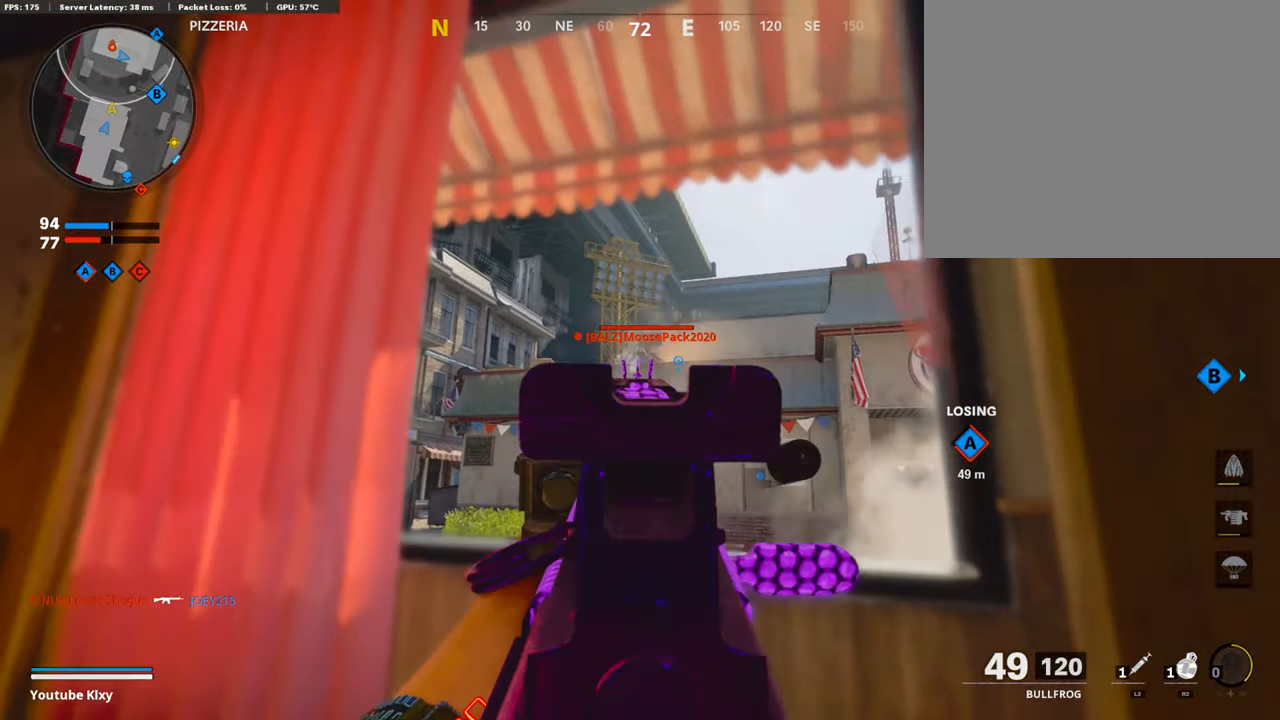
{"buttons": ["L1", "R1"], "left_stick": "right", "right_stick": "center", "events": [[50, "right_stick", "right"], [134, "left_stick", "center"], [184, "left_stick", "left"], [184, "right_stick", "center"], [267, "right_stick", "left"], [367, "right_stick", "down-left"], [417, "left_stick", "right"], [500, "right_stick", "center"]]}
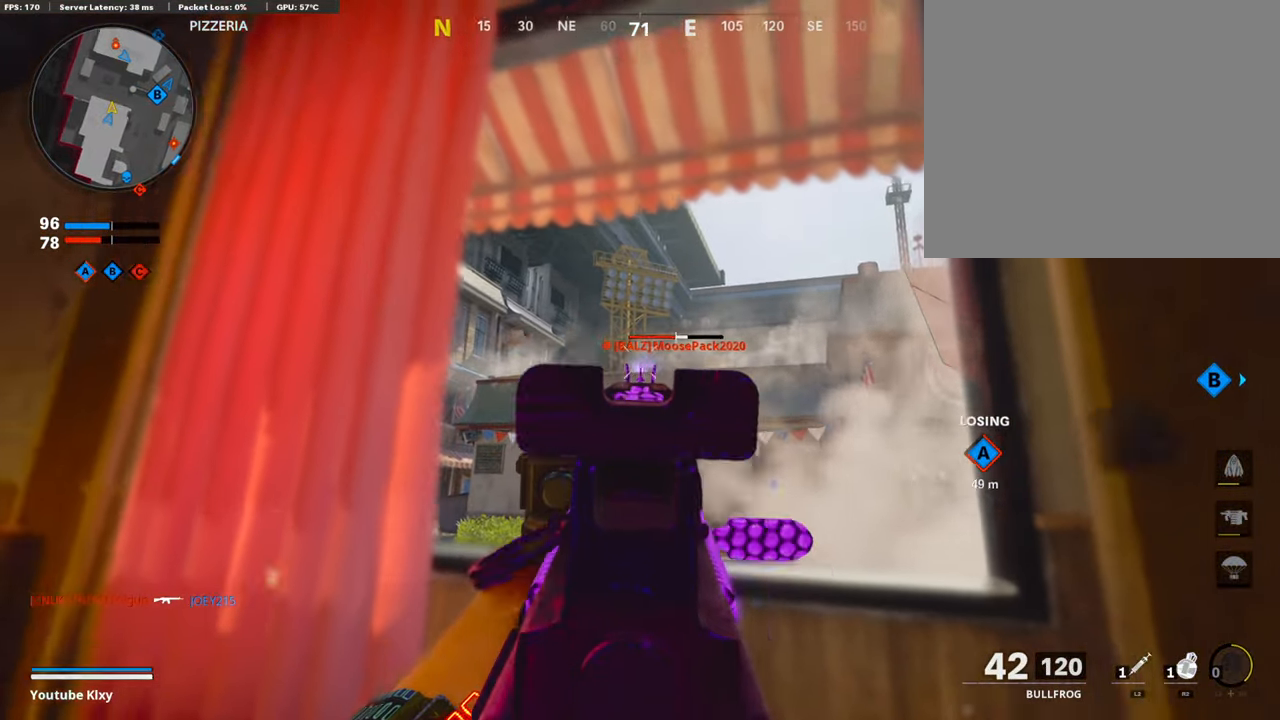
{"buttons": ["L1", "R1"], "left_stick": "left", "right_stick": "right", "events": [[50, "right_stick", "right"], [200, "left_stick", "left"], [234, "right_stick", "center"], [367, "right_stick", "right"]]}
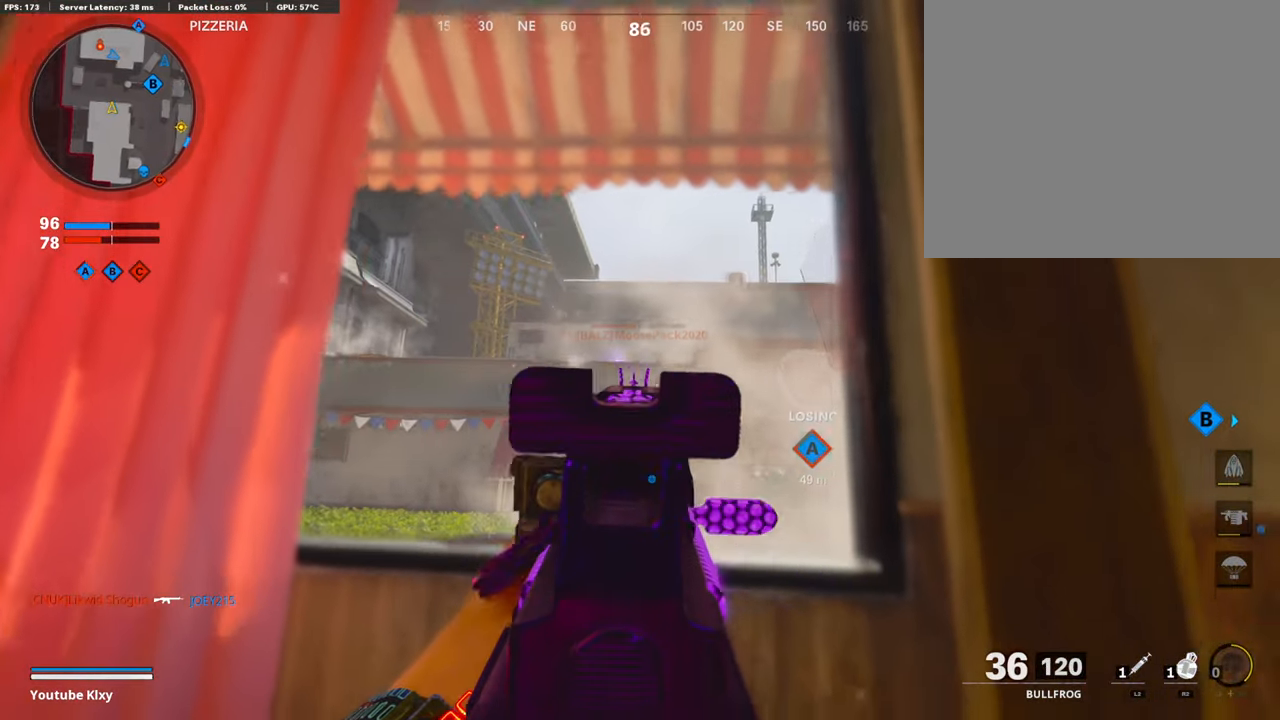
{"buttons": ["L1", "R1"], "left_stick": "down", "right_stick": "center", "events": [[167, "right_stick", "center"], [300, "left_stick", "down-left"], [367, "right_stick", "up-left"], [400, "left_stick", "down"], [434, "right_stick", "center"]]}
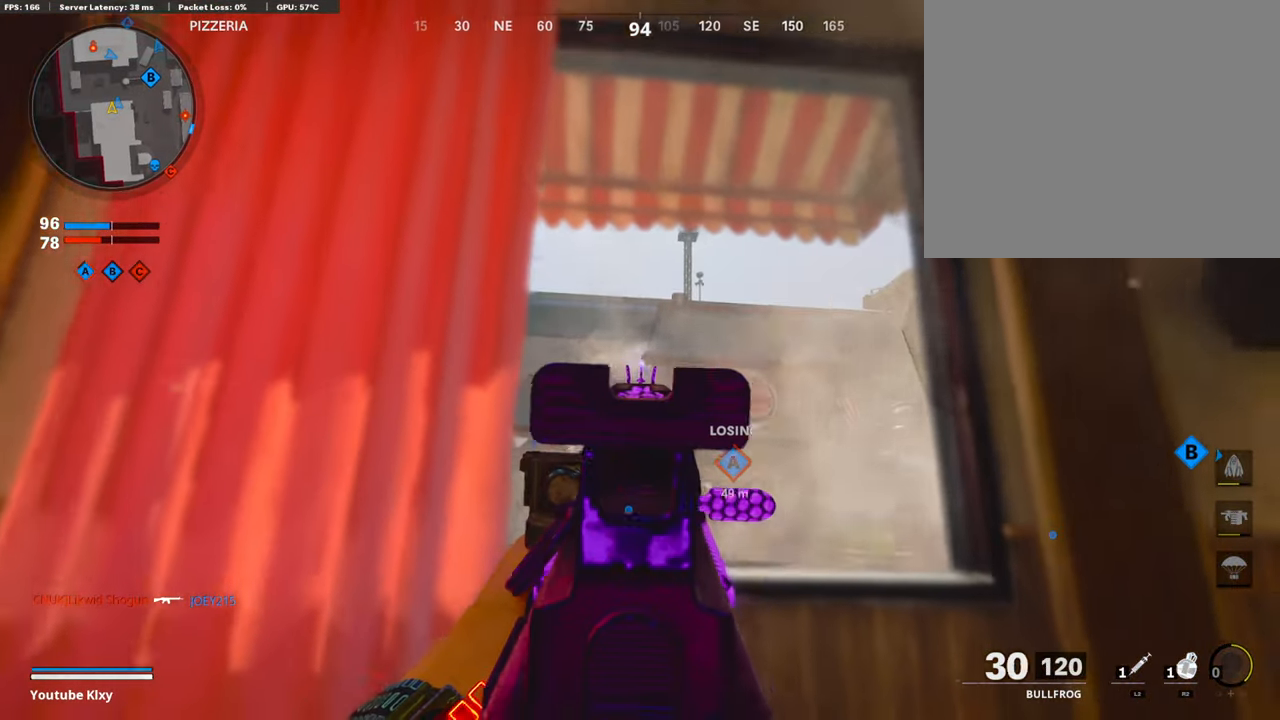
{"buttons": ["SQUARE", "L1", "R1"], "left_stick": "down-left", "right_stick": "center", "events": [[234, "left_stick", "down-left"], [367, "right_stick", "up-left"], [417, "right_stick", "center"], [484, "SQUARE", "down"]]}
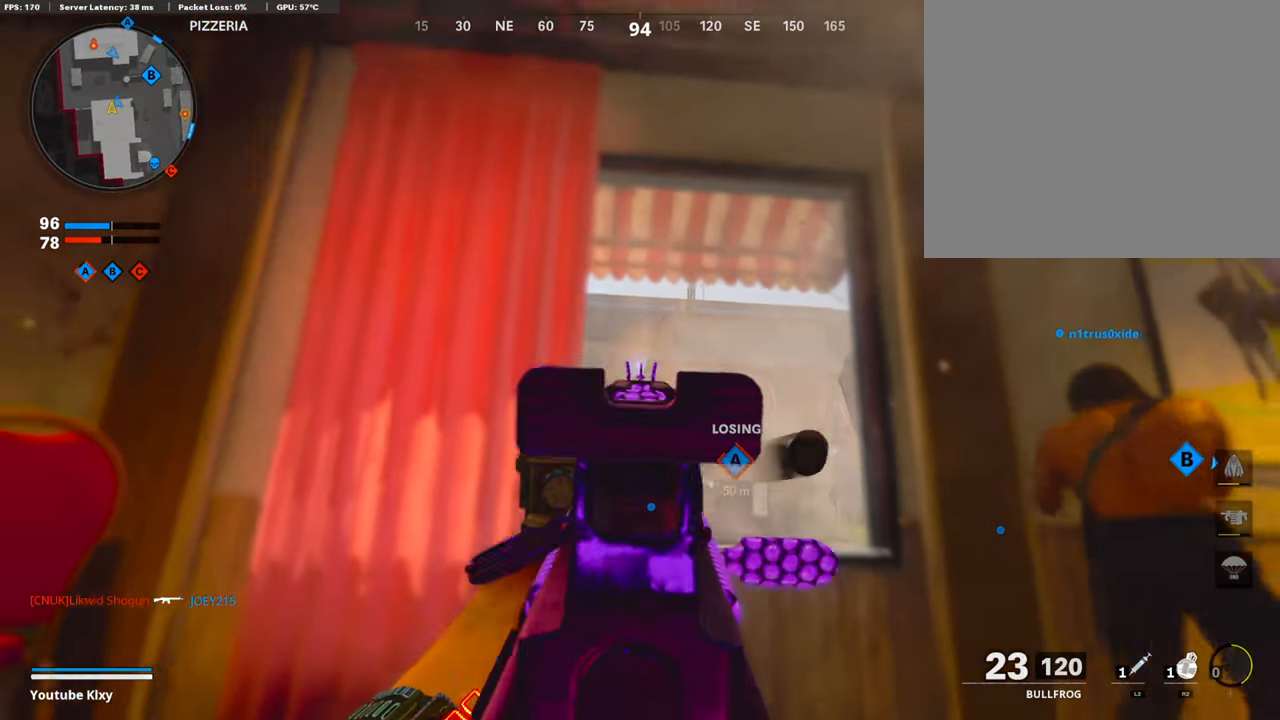
{"buttons": [], "left_stick": "up", "right_stick": "center", "events": [[17, "L1", "up"], [67, "CROSS", "down"], [84, "R1", "up"], [84, "SQUARE", "up"], [100, "CROSS", "up"], [100, "right_stick", "down-left"], [250, "L3", "down"], [250, "left_stick", "up-left"], [367, "right_stick", "center"], [400, "left_stick", "up"], [500, "L3", "up"]]}
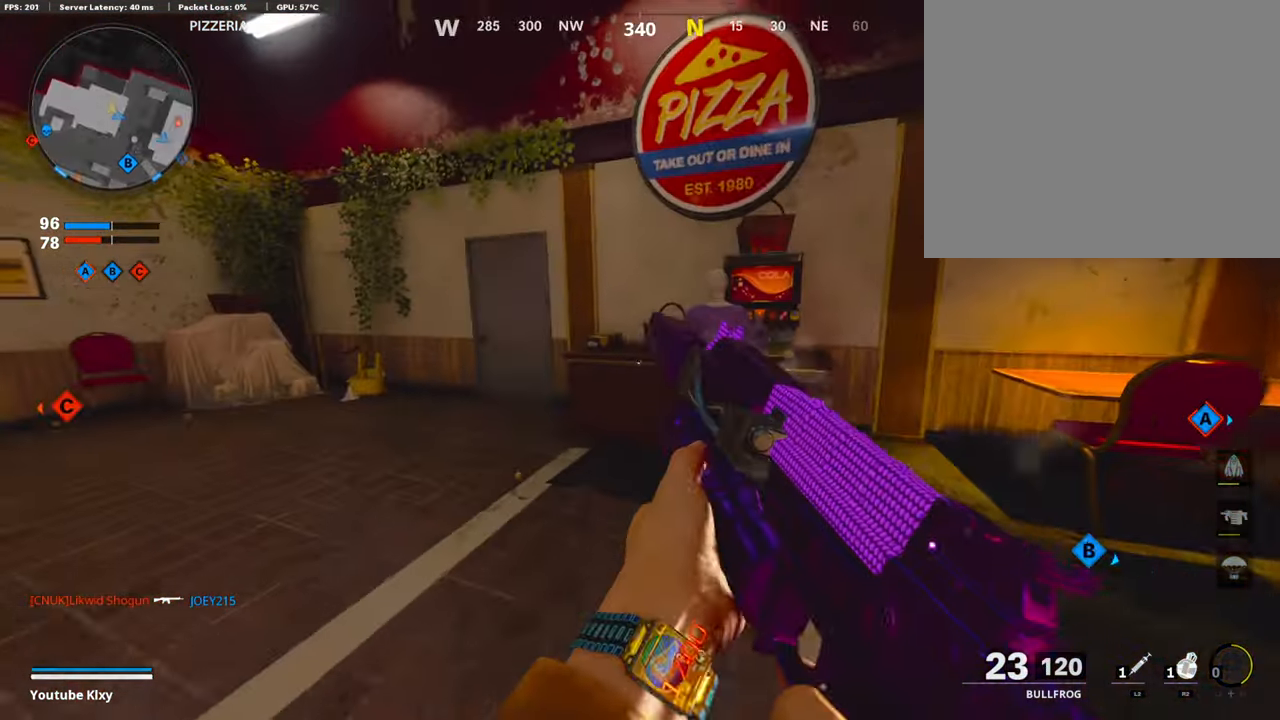
{"buttons": [], "left_stick": "up-left", "right_stick": "left", "events": [[100, "right_stick", "left"], [150, "left_stick", "up-left"], [250, "right_stick", "center"], [317, "right_stick", "left"]]}
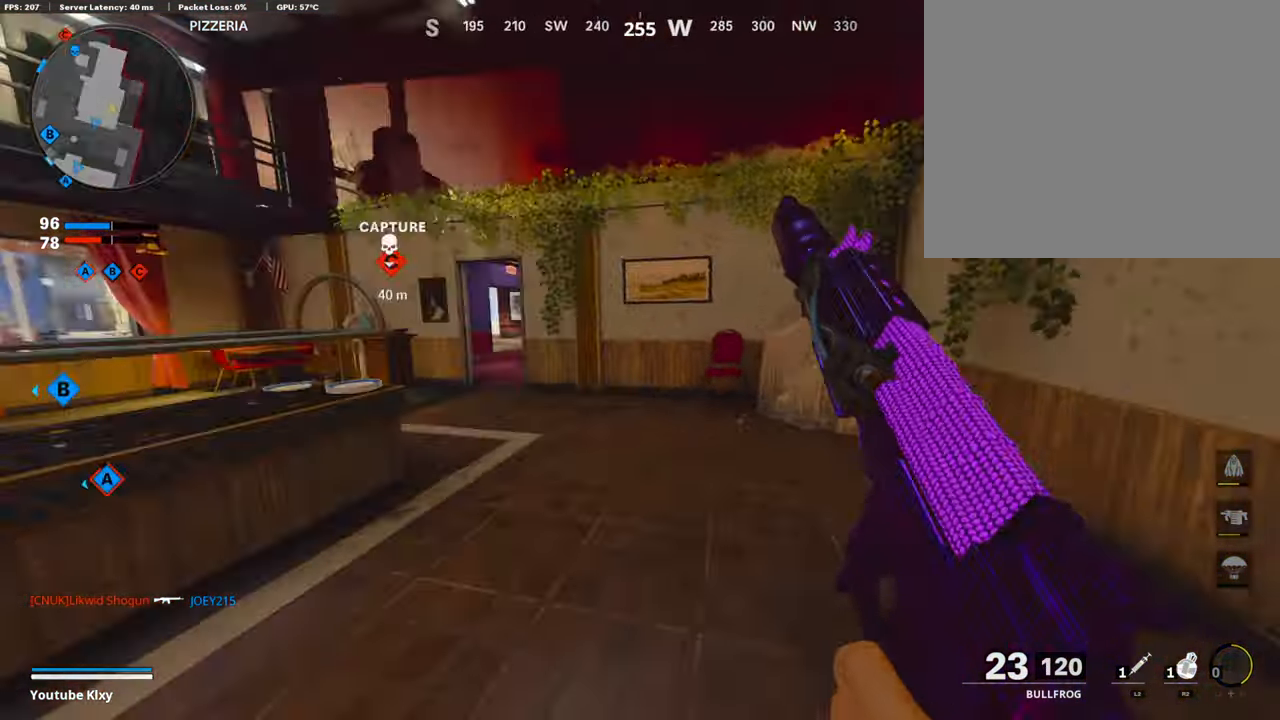
{"buttons": [], "left_stick": "up-left", "right_stick": "left", "events": [[100, "right_stick", "center"], [284, "R3", "down"], [384, "L3", "down"], [384, "right_stick", "left"], [434, "R3", "up"], [450, "L3", "up"]]}
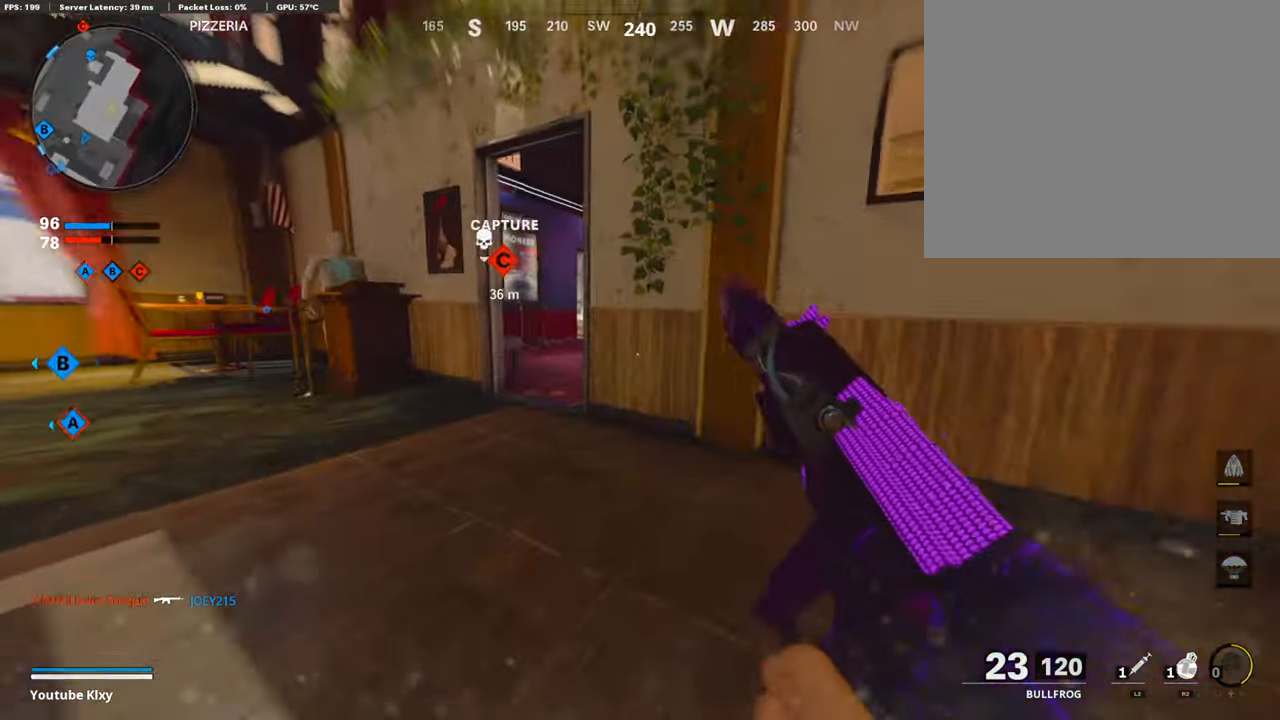
{"buttons": [], "left_stick": "up-left", "right_stick": "center", "events": [[100, "R3", "down"], [100, "right_stick", "center"], [117, "L3", "down"], [200, "R3", "up"], [217, "L3", "up"]]}
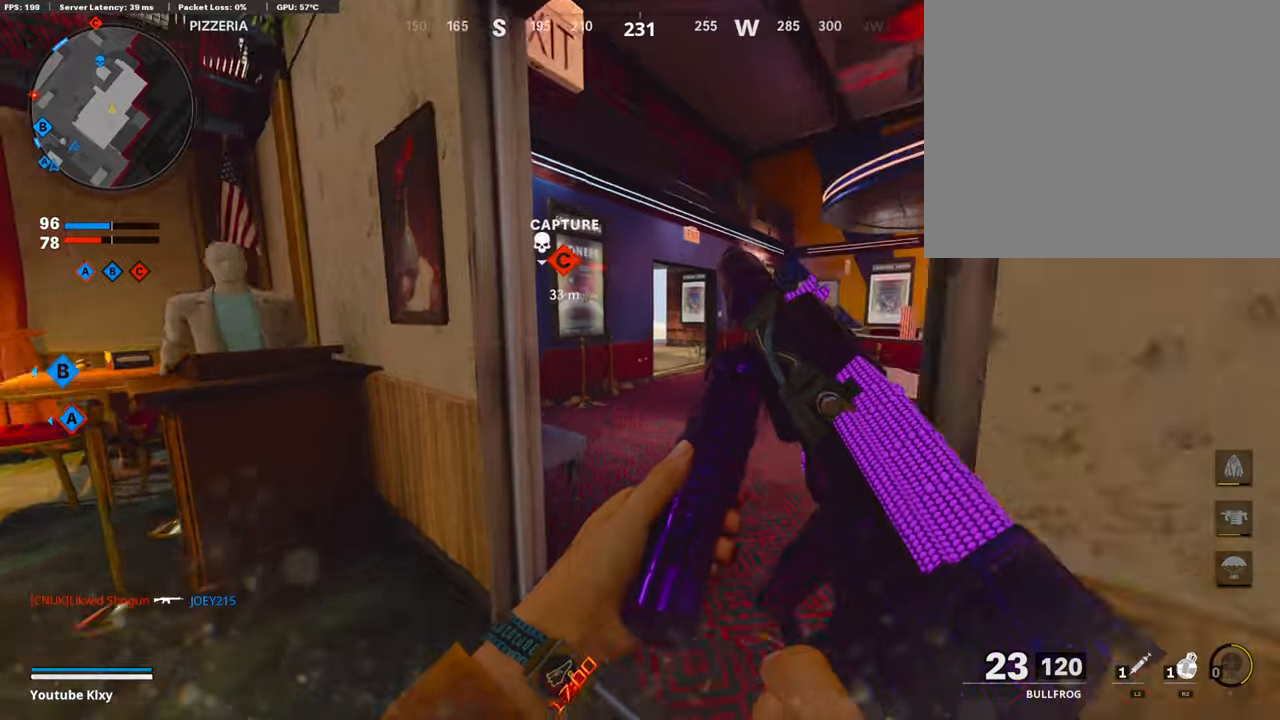
{"buttons": [], "left_stick": "up", "right_stick": "right", "events": [[16, "left_stick", "up-right"], [16, "right_stick", "right"], [116, "right_stick", "center"], [166, "left_stick", "right"], [283, "right_stick", "right"], [466, "left_stick", "up"]]}
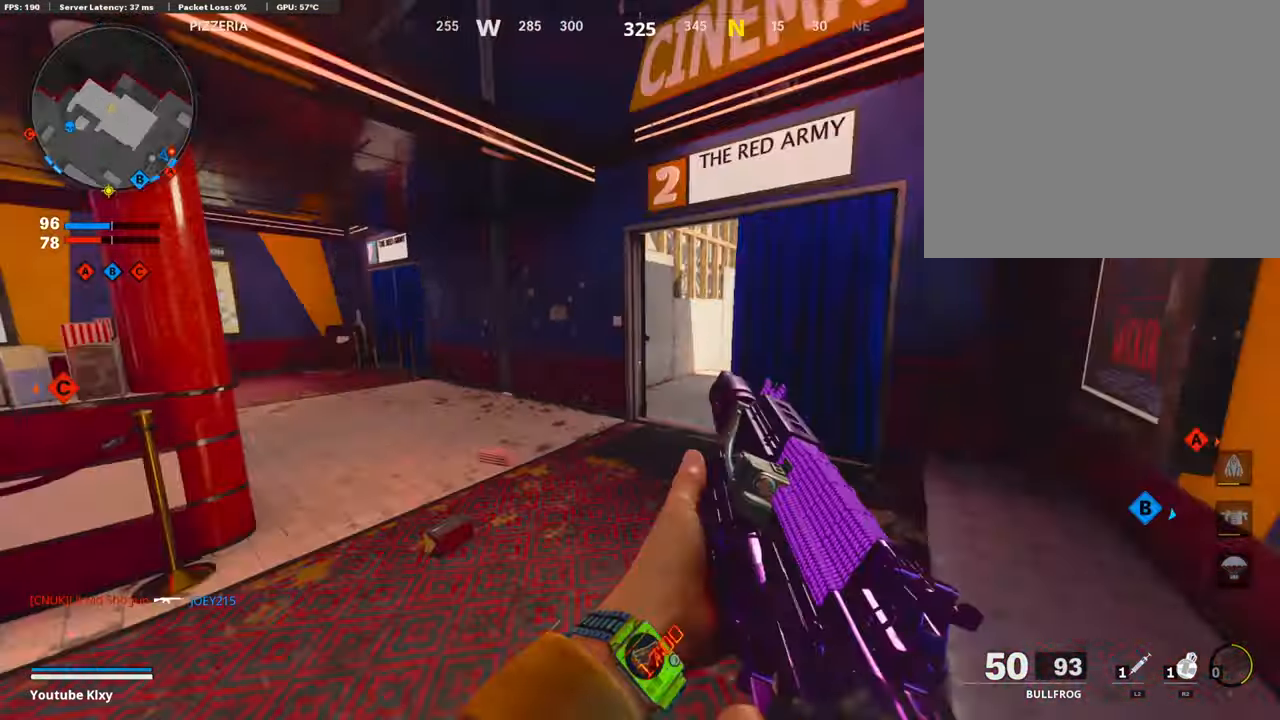
{"buttons": ["L3"], "left_stick": "up-left", "right_stick": "right", "events": [[66, "right_stick", "center"], [133, "TRIANGLE", "down"], [183, "TRIANGLE", "up"], [250, "TRIANGLE", "down"], [250, "left_stick", "up-left"], [316, "TRIANGLE", "up"], [466, "L3", "down"], [500, "right_stick", "right"]]}
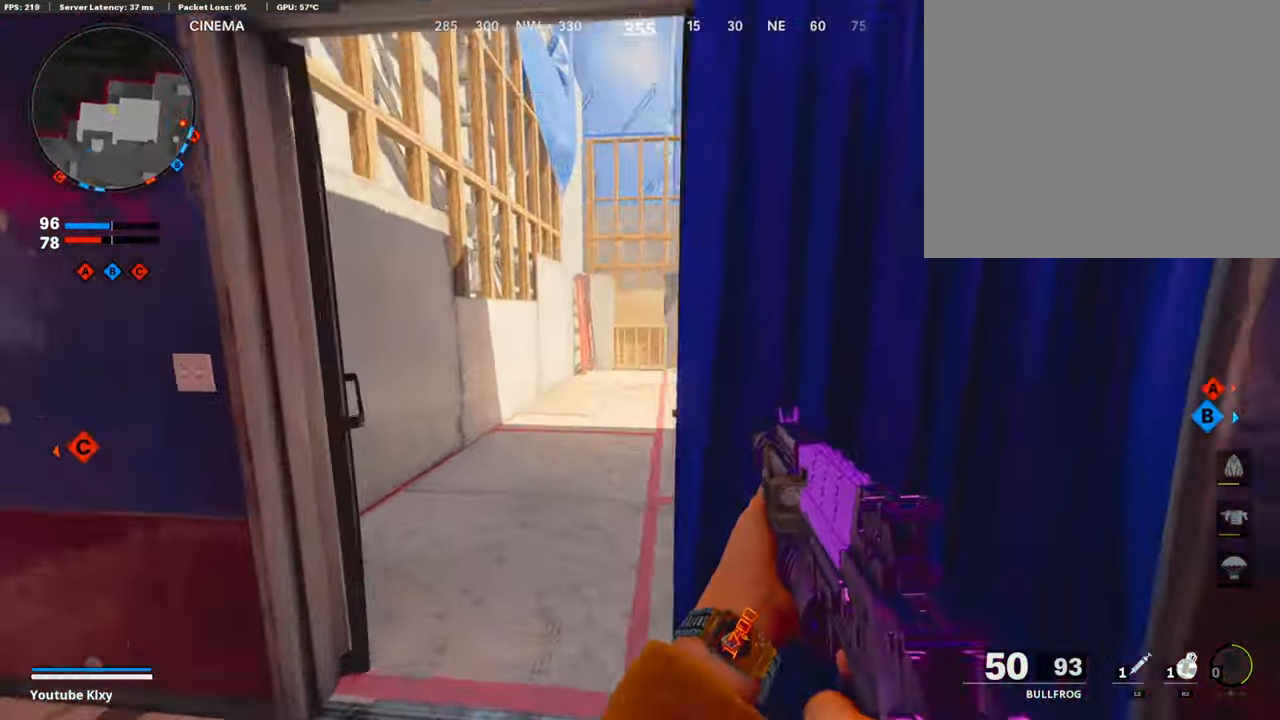
{"buttons": ["R3"], "left_stick": "up-left", "right_stick": "center", "events": [[383, "R3", "down"], [383, "right_stick", "center"], [466, "L3", "up"]]}
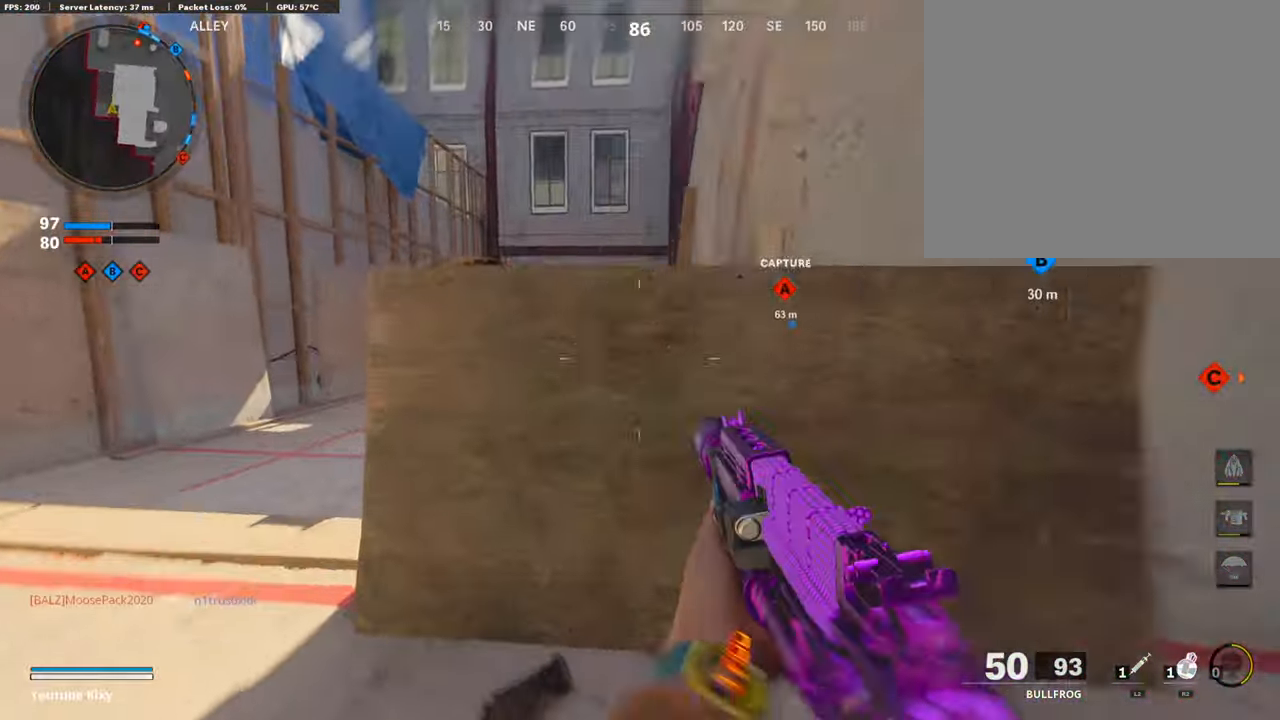
{"buttons": ["L3"], "left_stick": "up-left", "right_stick": "center", "events": [[16, "R3", "up"], [66, "R3", "down"], [116, "R3", "up"], [266, "TRIANGLE", "down"], [283, "L3", "down"], [316, "TRIANGLE", "up"], [400, "TRIANGLE", "down"], [450, "TRIANGLE", "up"]]}
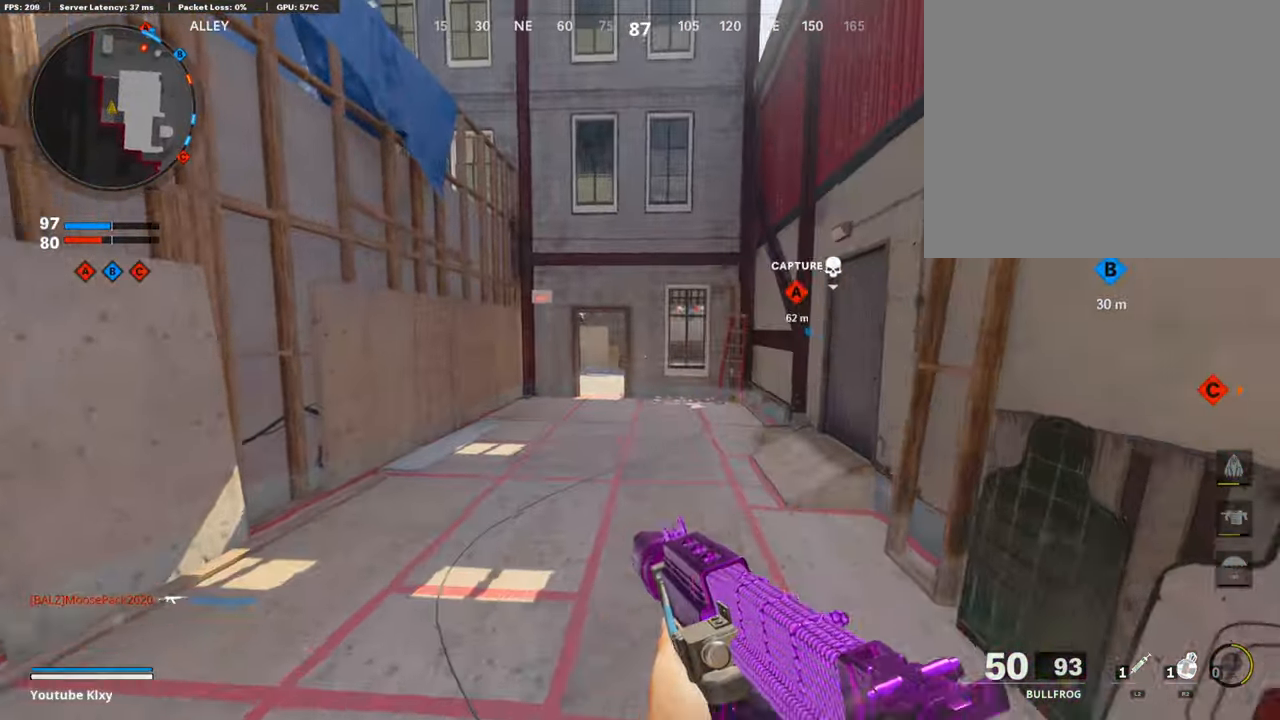
{"buttons": ["TRIANGLE"], "left_stick": "up-left", "right_stick": "center", "events": [[16, "L3", "up"], [316, "TRIANGLE", "down"], [400, "TRIANGLE", "up"], [450, "TRIANGLE", "down"]]}
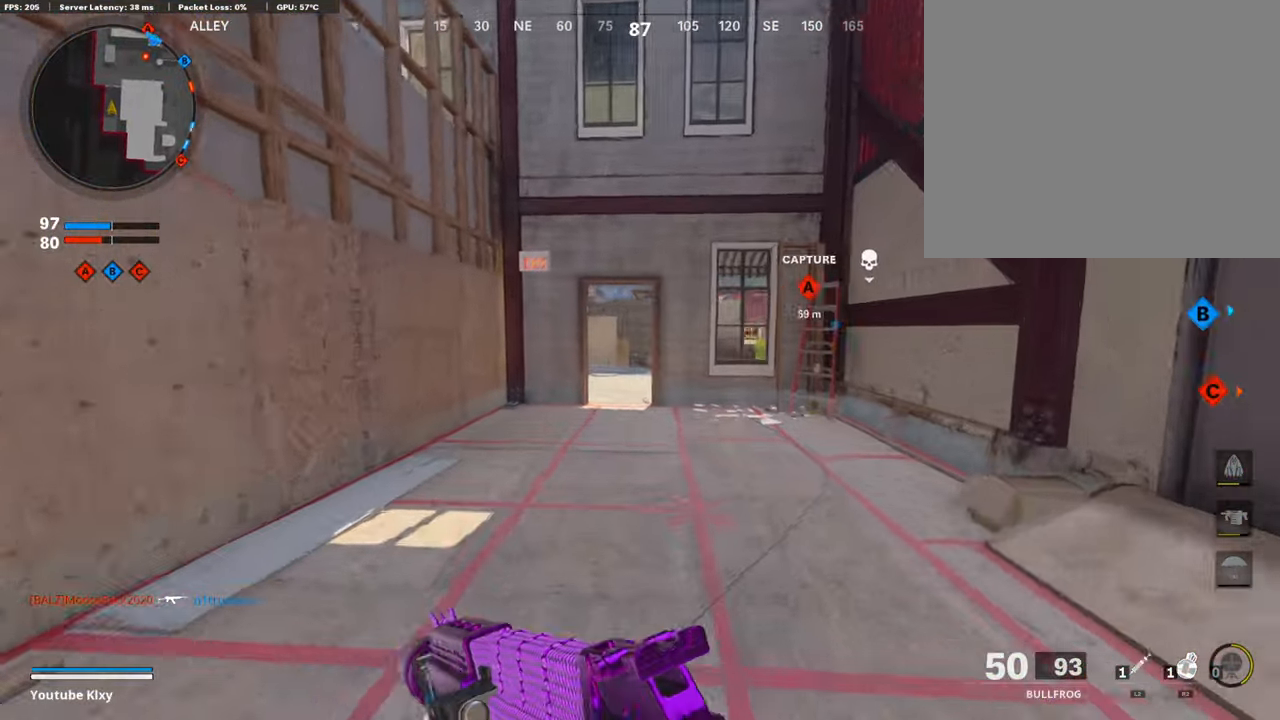
{"buttons": ["R3"], "left_stick": "up-left", "right_stick": "up-right", "events": [[33, "TRIANGLE", "up"], [200, "right_stick", "right"], [316, "right_stick", "center"], [466, "R3", "down"], [500, "right_stick", "up-right"]]}
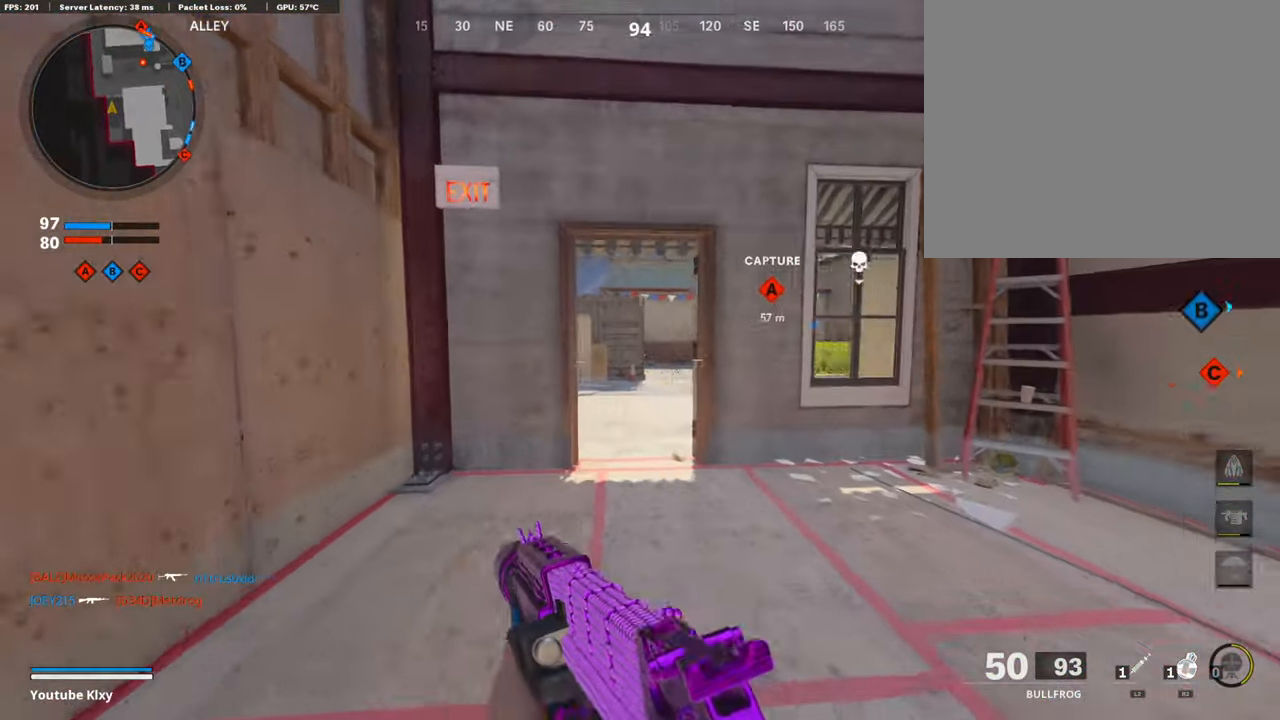
{"buttons": ["L1"], "left_stick": "down-left", "right_stick": "center", "events": [[83, "R3", "up"], [183, "R3", "down"], [216, "L1", "down"], [283, "R3", "up"], [283, "left_stick", "up-right"], [283, "right_stick", "right"], [366, "left_stick", "down-right"], [433, "right_stick", "center"], [466, "left_stick", "down-left"]]}
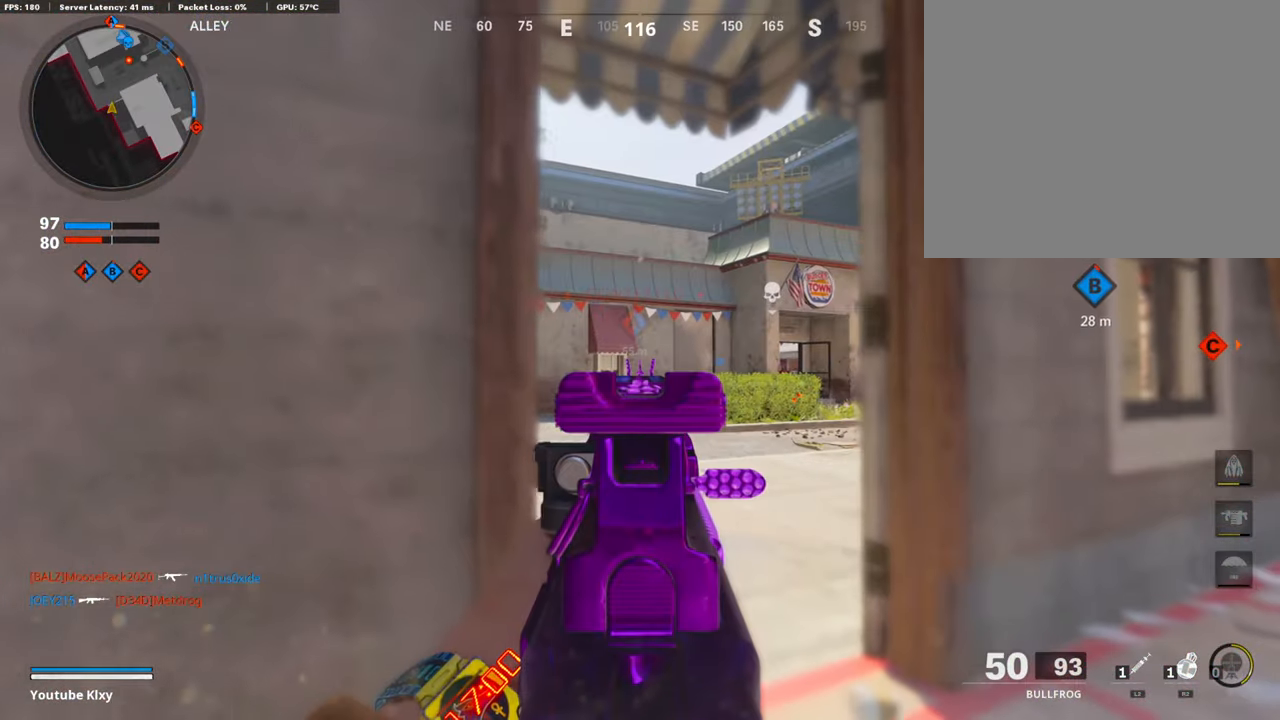
{"buttons": ["L1"], "left_stick": "center", "right_stick": "center", "events": [[16, "right_stick", "right"], [116, "left_stick", "left"], [333, "left_stick", "up-left"], [366, "right_stick", "center"], [433, "left_stick", "center"]]}
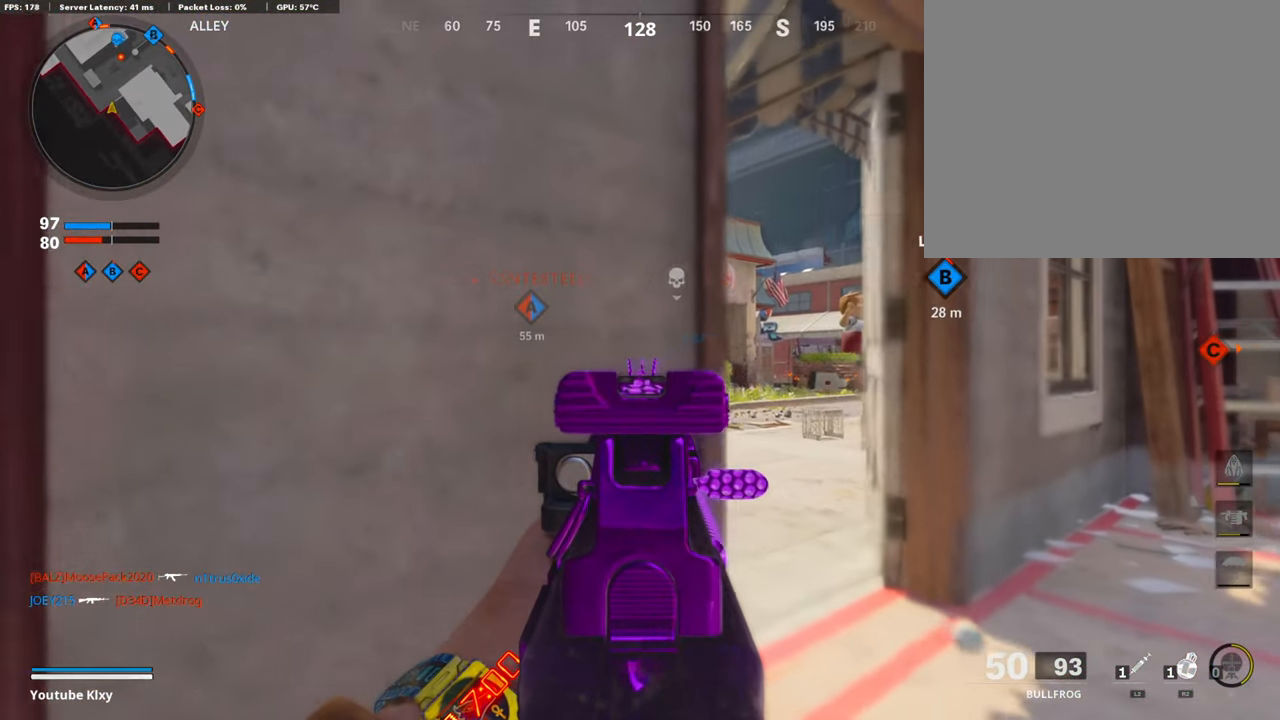
{"buttons": ["L1"], "left_stick": "center", "right_stick": "center", "events": [[166, "right_stick", "down-right"], [283, "left_stick", "right"], [316, "right_stick", "center"], [383, "left_stick", "center"]]}
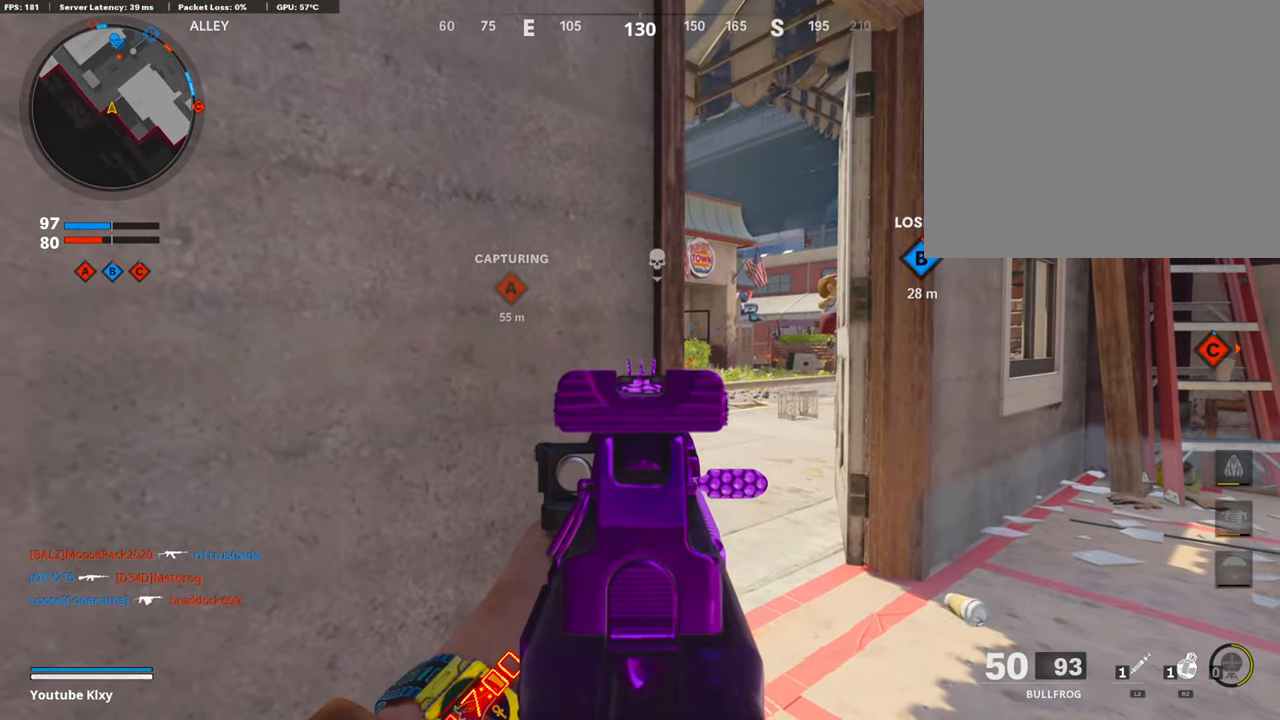
{"buttons": ["L1"], "left_stick": "center", "right_stick": "center", "events": []}
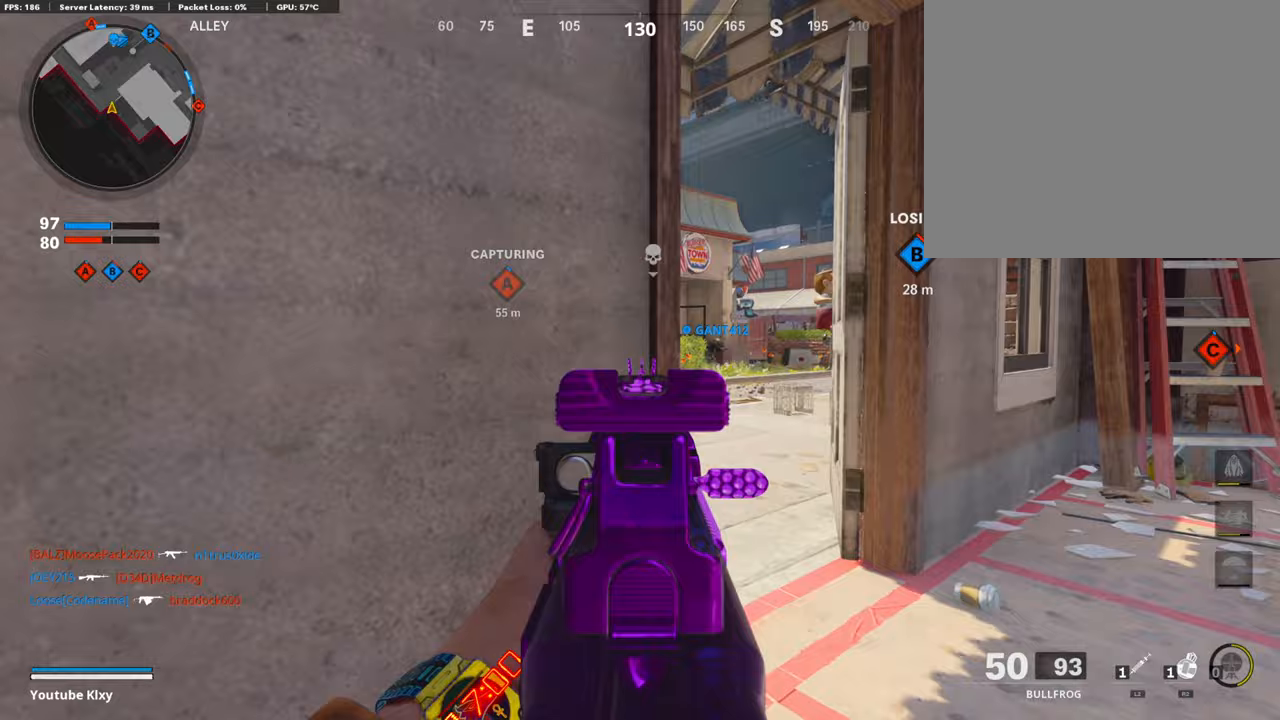
{"buttons": [], "left_stick": "up", "right_stick": "center", "events": [[17, "left_stick", "up-right"], [50, "L1", "up"], [217, "left_stick", "left"], [350, "left_stick", "center"], [500, "left_stick", "up"]]}